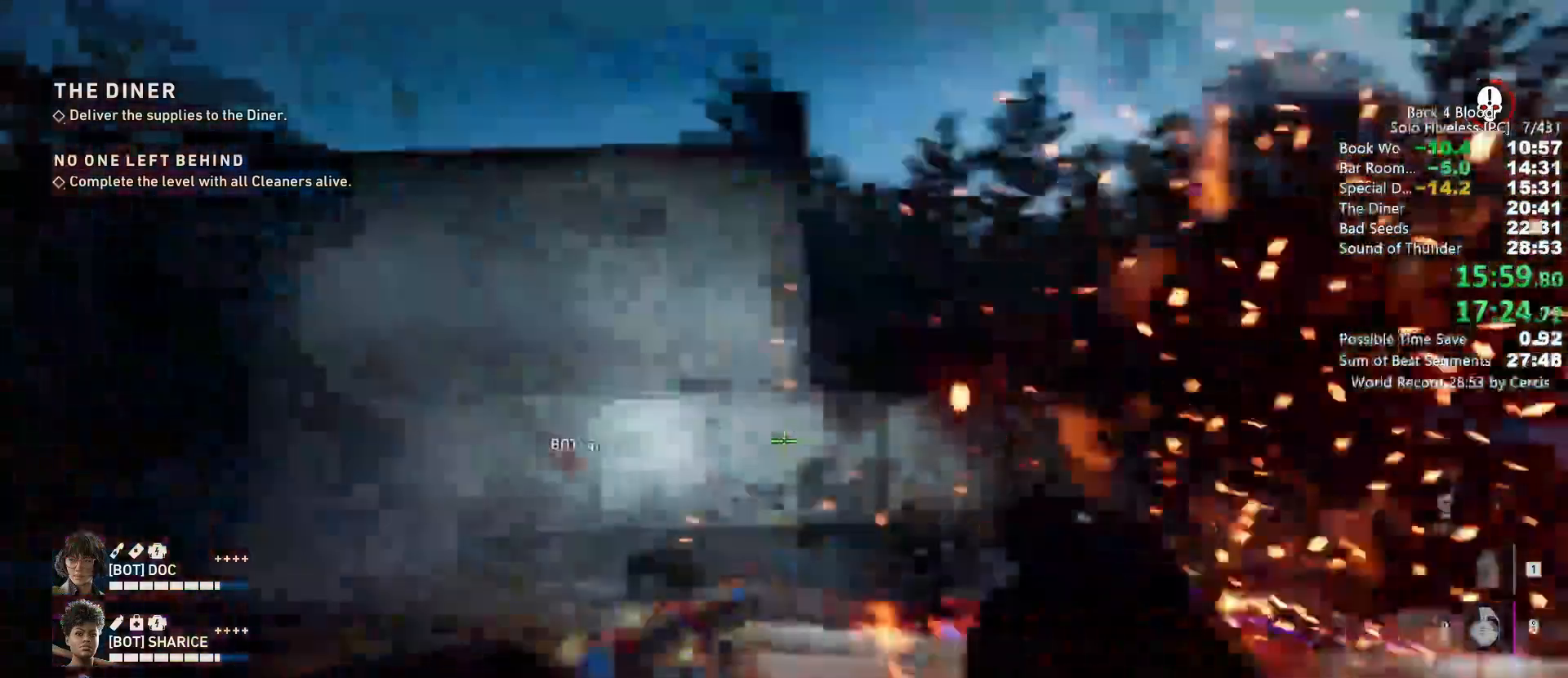
Gameplay with keyboard and mouse; each line is a JSON object with the keys and mouse buttons held at the frame after it. "events" lists presses ("down") and releases ("up") of "1", "2", "3", "4", "5", "a", "alt", "b", "c", "ctrl", "d", "e", "f", "g", "q", "r", "s", "shift", "space", "t", "tab", "tilde", "v", "w", "x", "z", "mouse_left", "mouse_wheel", "mouse_right", "mouse_mb4" and "mouse_mb5" between this image and that frame as [ms after this image, input, new state], when the widget could be followed in between. "mouse_left", "mouse_wheel", "mouse_right", "mouse_mb4", "mouse_mb5" = the "left", "wheel", "right", "mb4", "mb5" buttons of the "mouse" list. No other keys are recorded. "wheel" means that the mouse wheel is clicked or scrolled. Mouse movement is not recorded.
{"keys": ["a"], "mouse": [], "events": [[33, "a", "up"], [67, "w", "down"], [100, "mouse_left", "up"], [200, "w", "up"], [333, "a", "down"]]}
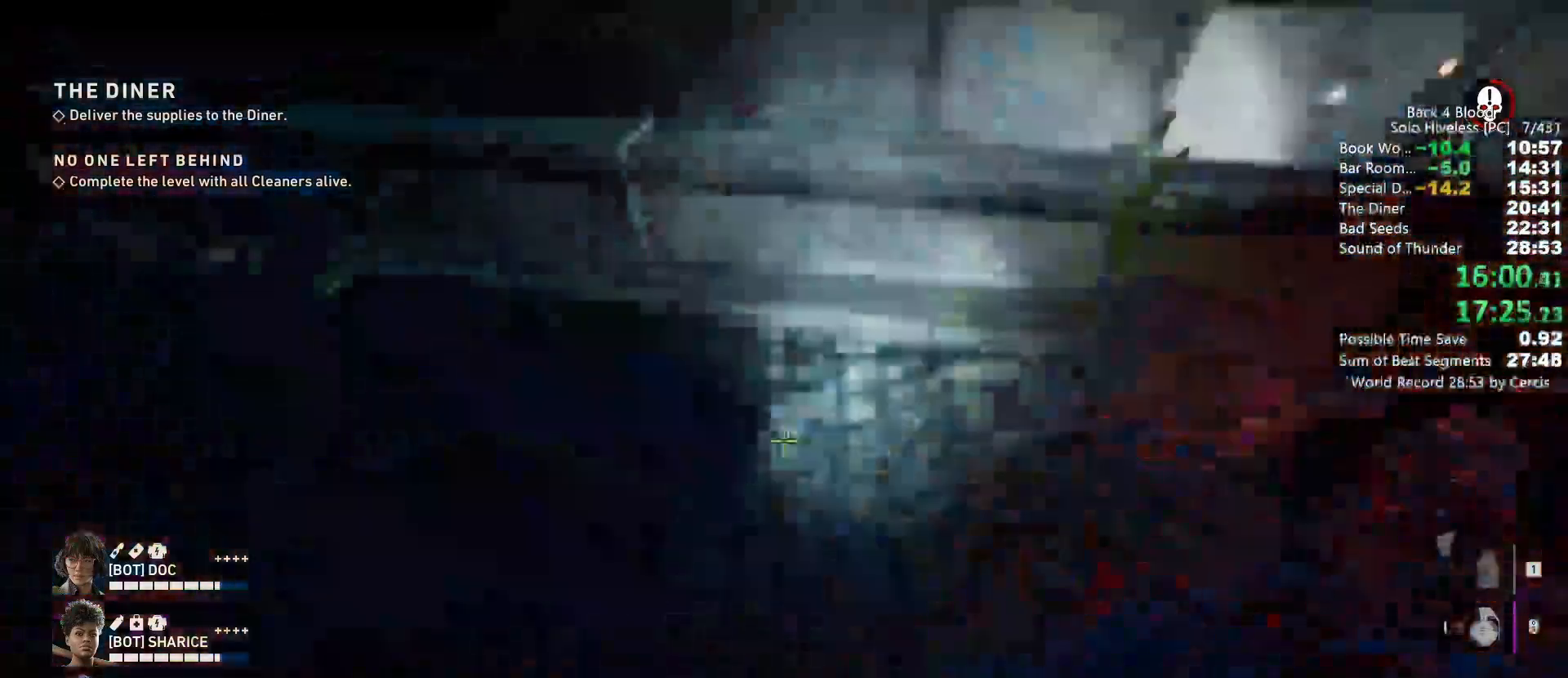
{"keys": [], "mouse": []}
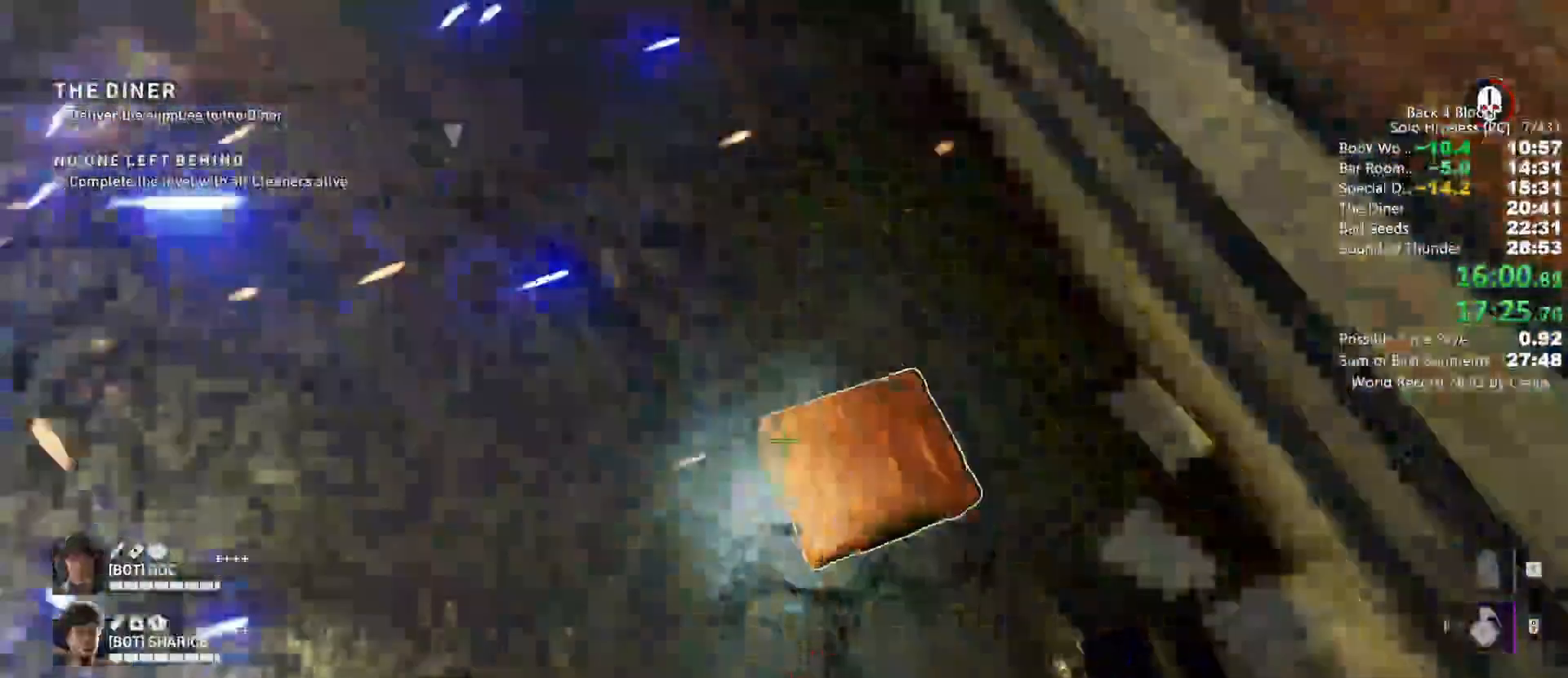
{"keys": ["shift", "w"], "mouse": [], "events": [[67, "e", "down"], [167, "e", "up"], [200, "w", "down"], [300, "shift", "down"]]}
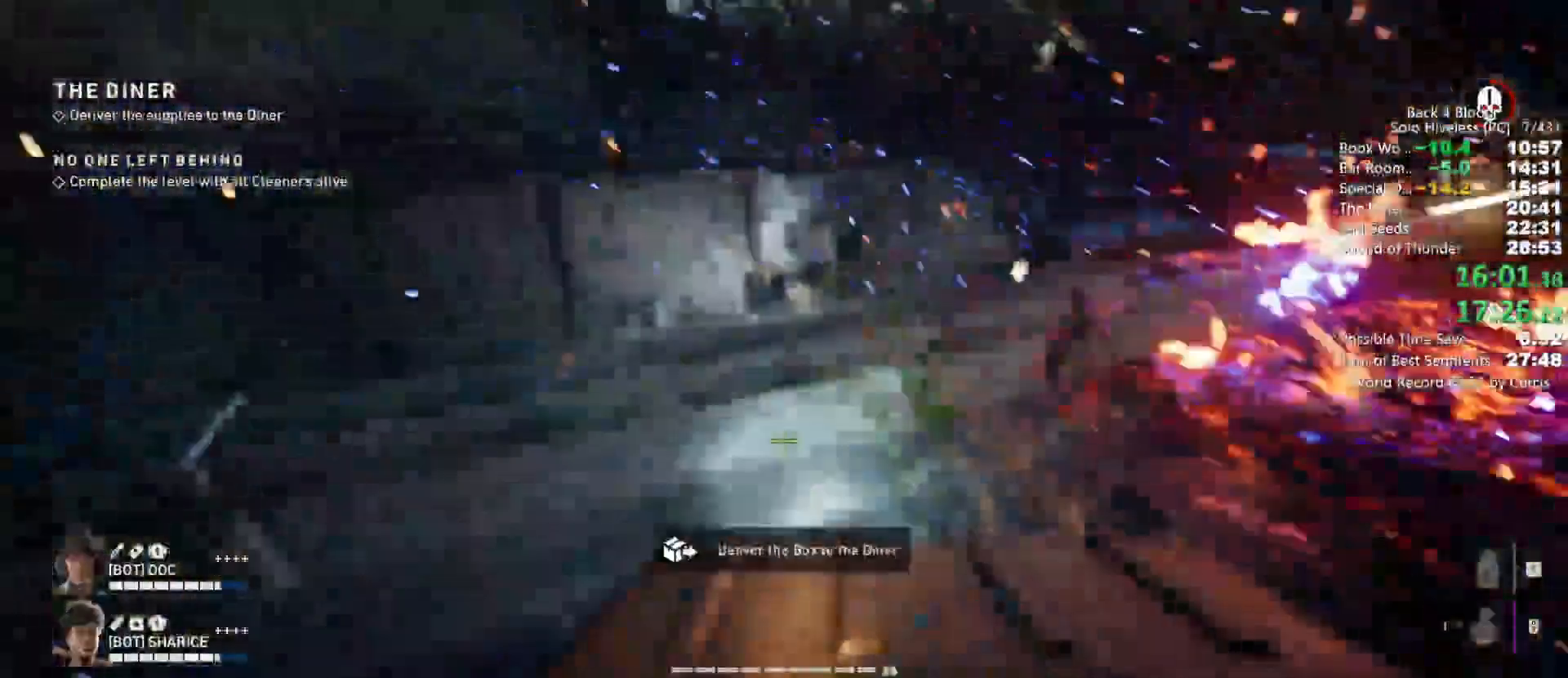
{"keys": ["c", "w"], "mouse": [], "events": [[33, "shift", "up"], [33, "space", "down"], [133, "c", "down"], [133, "space", "up"]]}
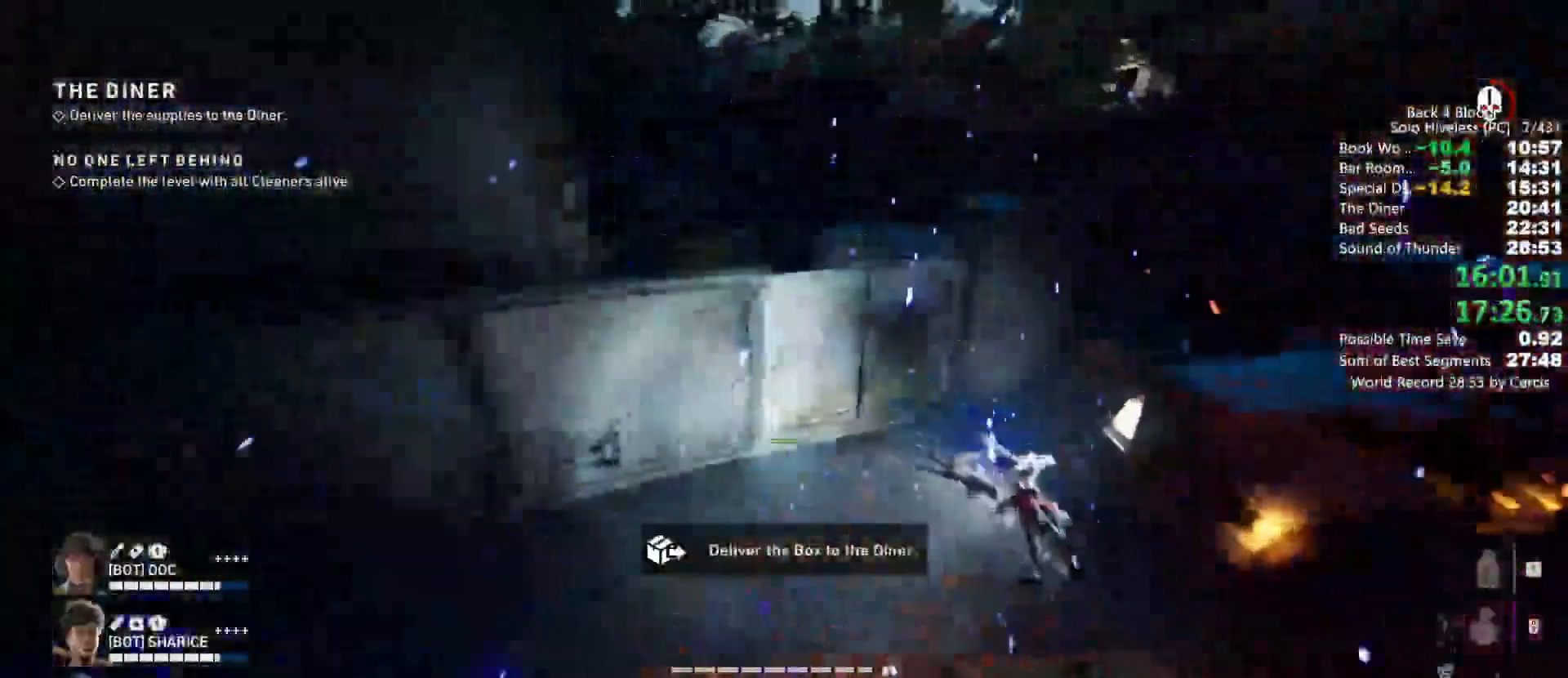
{"keys": ["c", "w"], "mouse": [], "events": []}
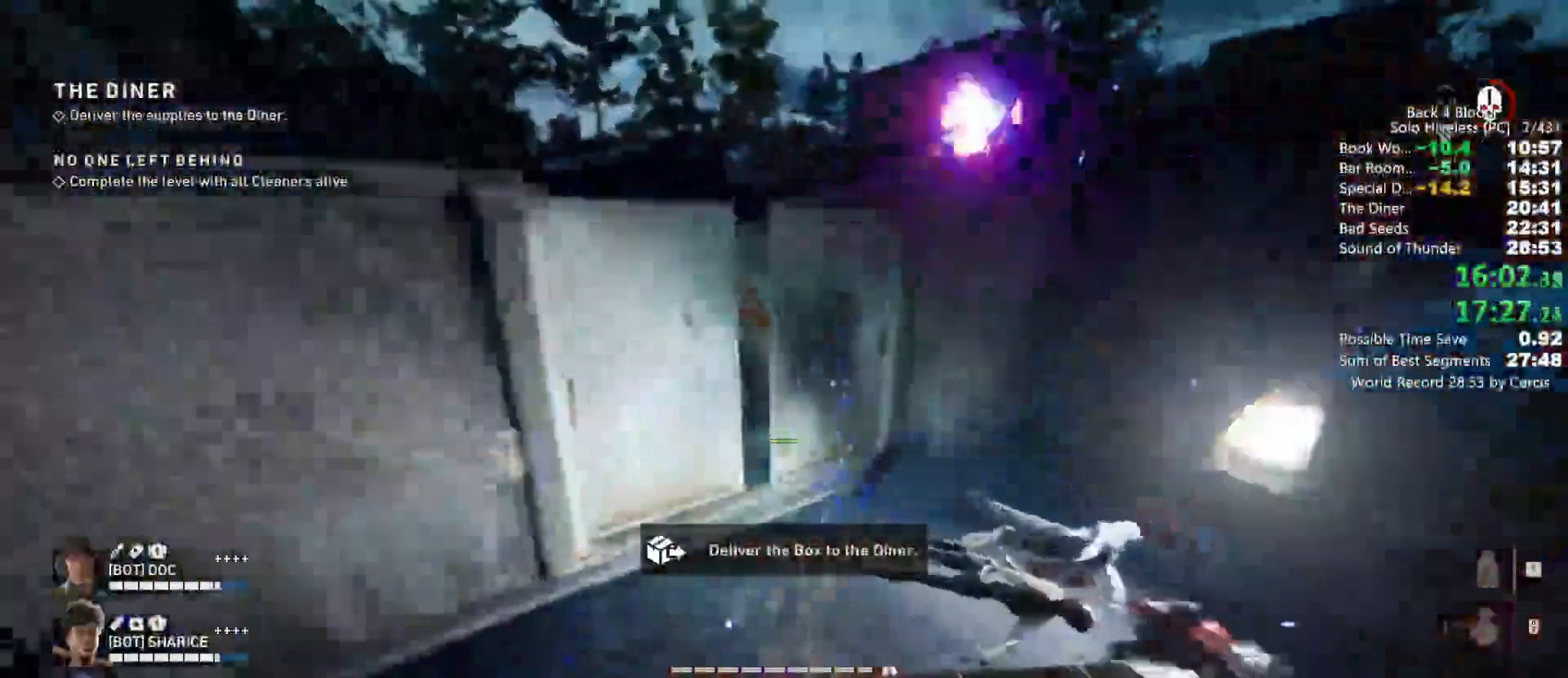
{"keys": ["shift", "w"], "mouse": [], "events": [[100, "c", "up"], [167, "shift", "down"]]}
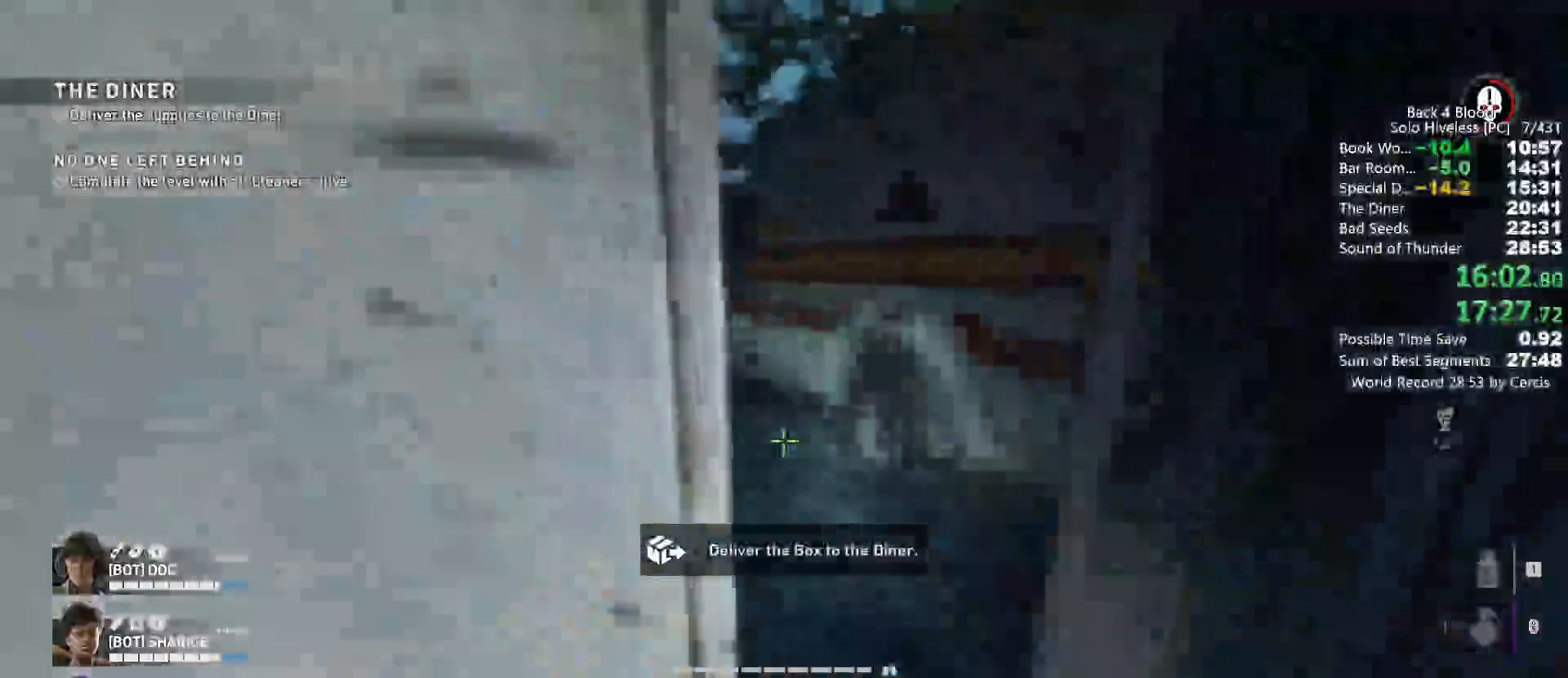
{"keys": ["shift", "w"], "mouse": [], "events": []}
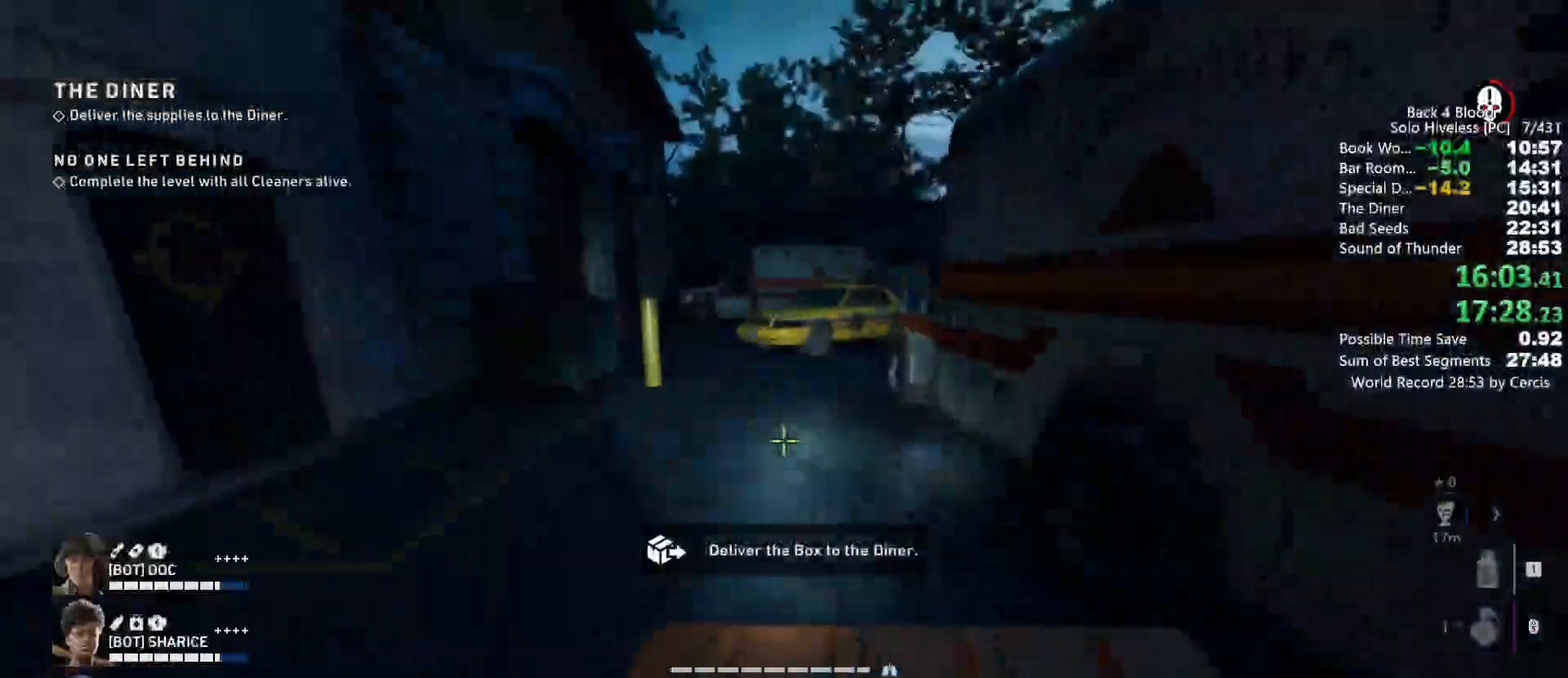
{"keys": ["shift", "w"], "mouse": [], "events": []}
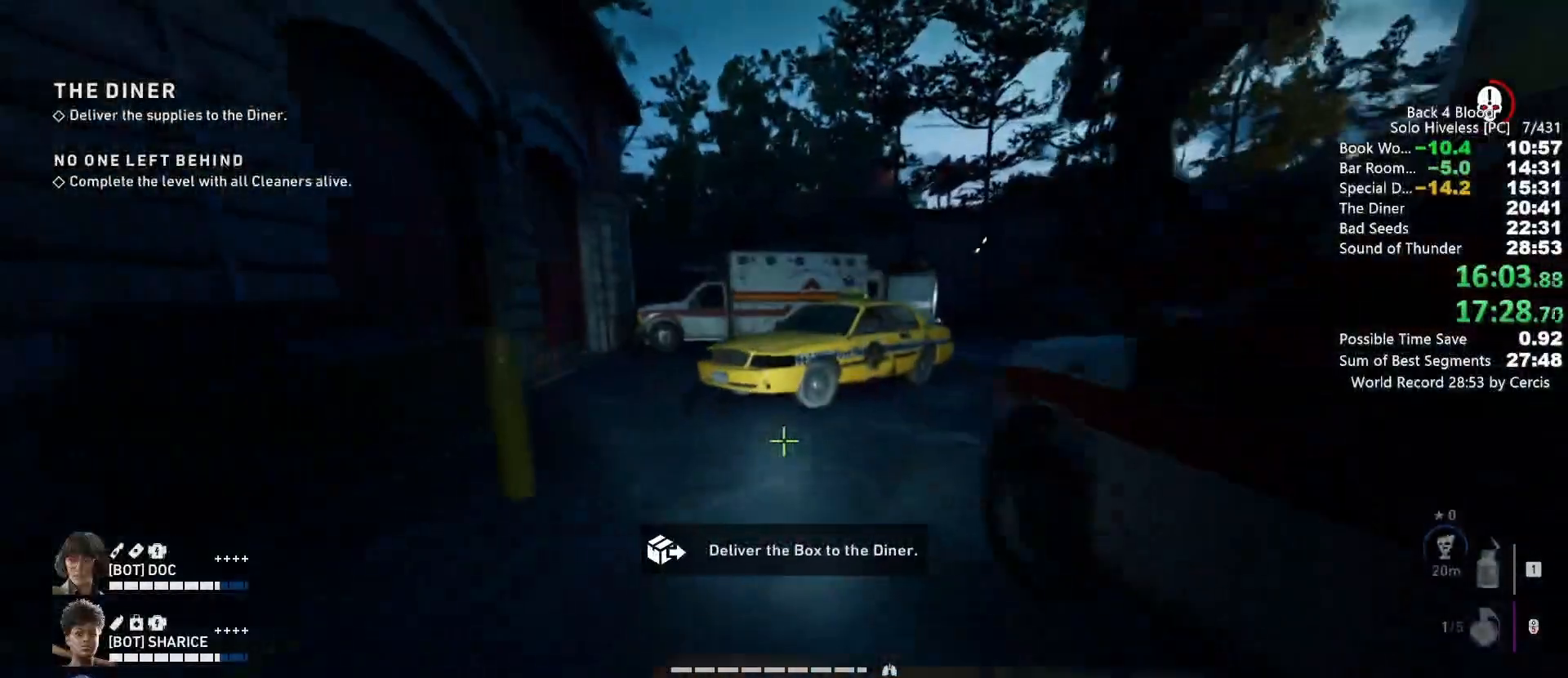
{"keys": ["c", "w"], "mouse": [], "events": [[200, "shift", "up"], [267, "space", "down"], [367, "c", "down"], [400, "space", "up"]]}
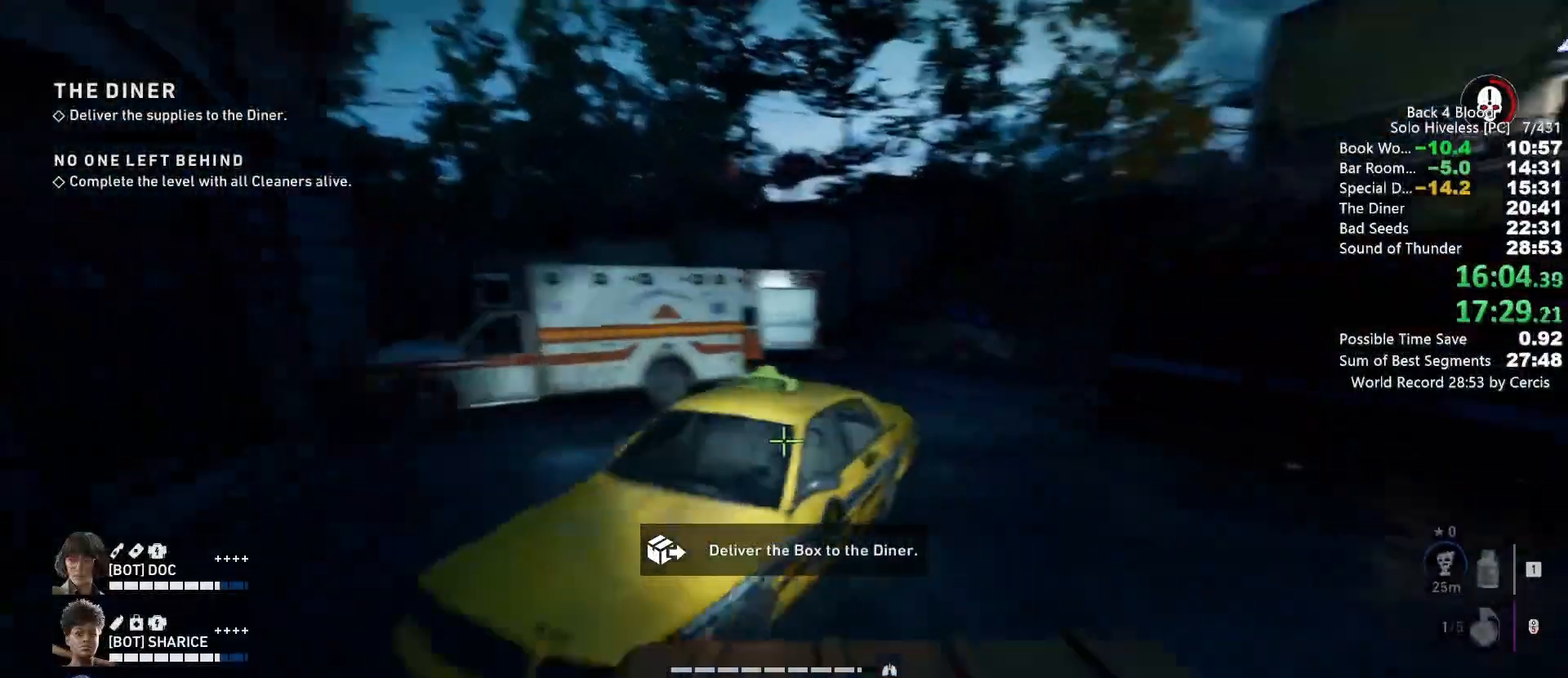
{"keys": ["shift", "w"], "mouse": [], "events": [[333, "shift", "down"], [367, "c", "up"]]}
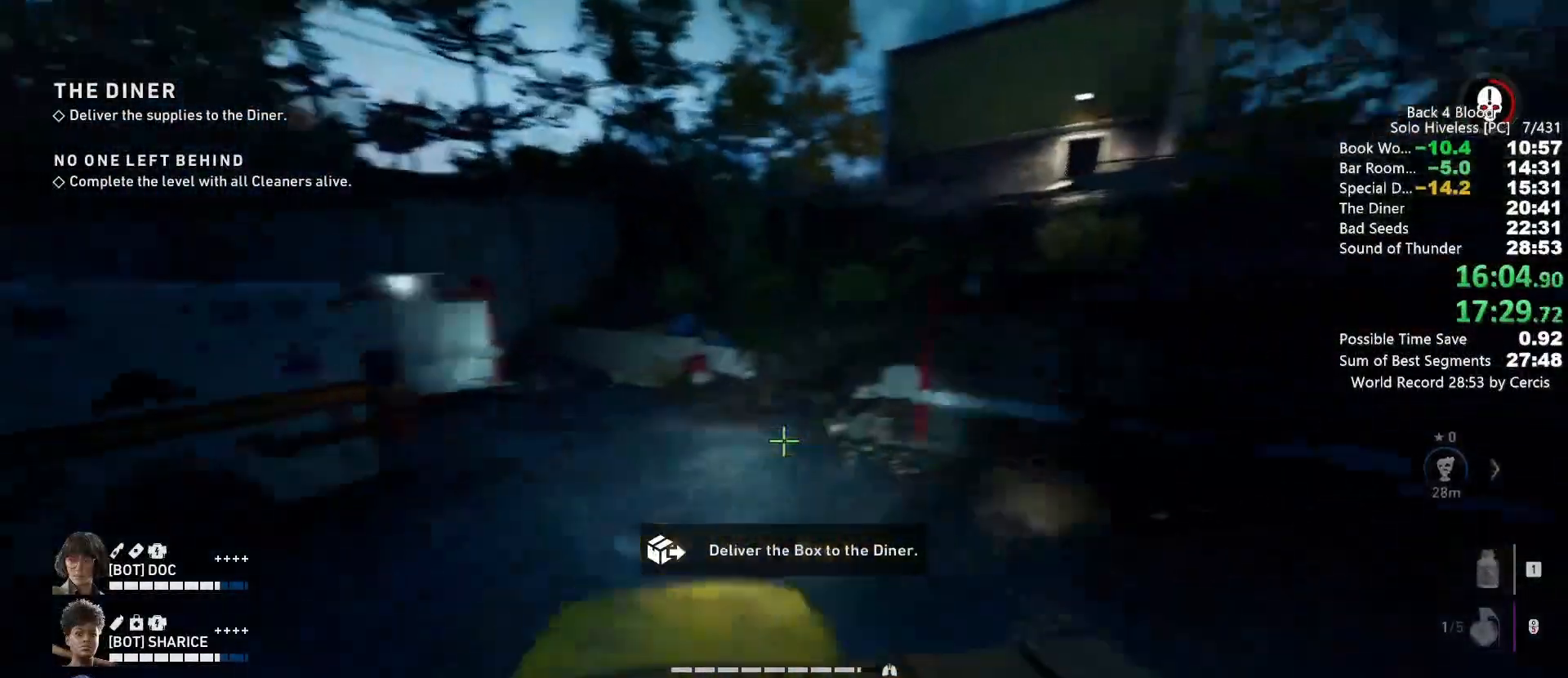
{"keys": ["w"], "mouse": [], "events": [[133, "shift", "up"], [133, "space", "down"], [333, "space", "up"]]}
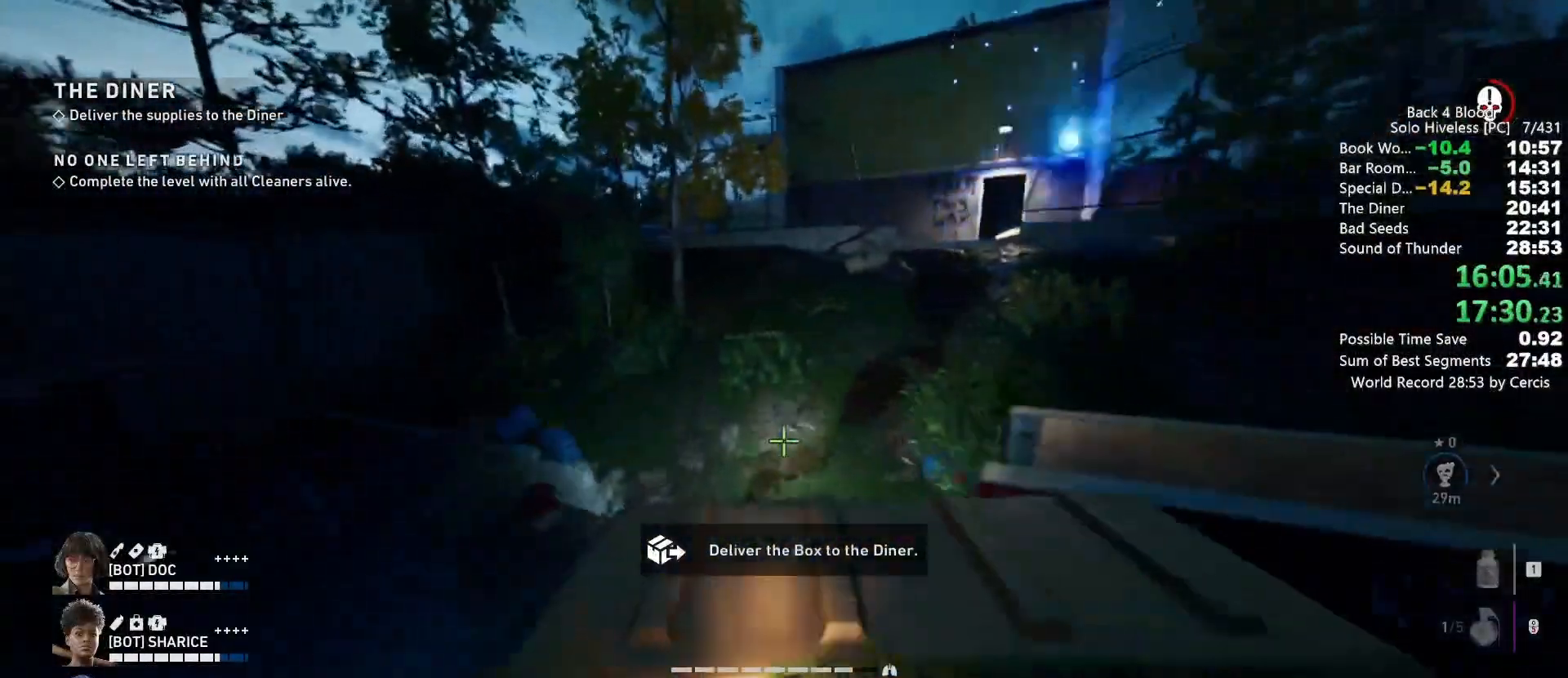
{"keys": ["w"], "mouse": [], "events": []}
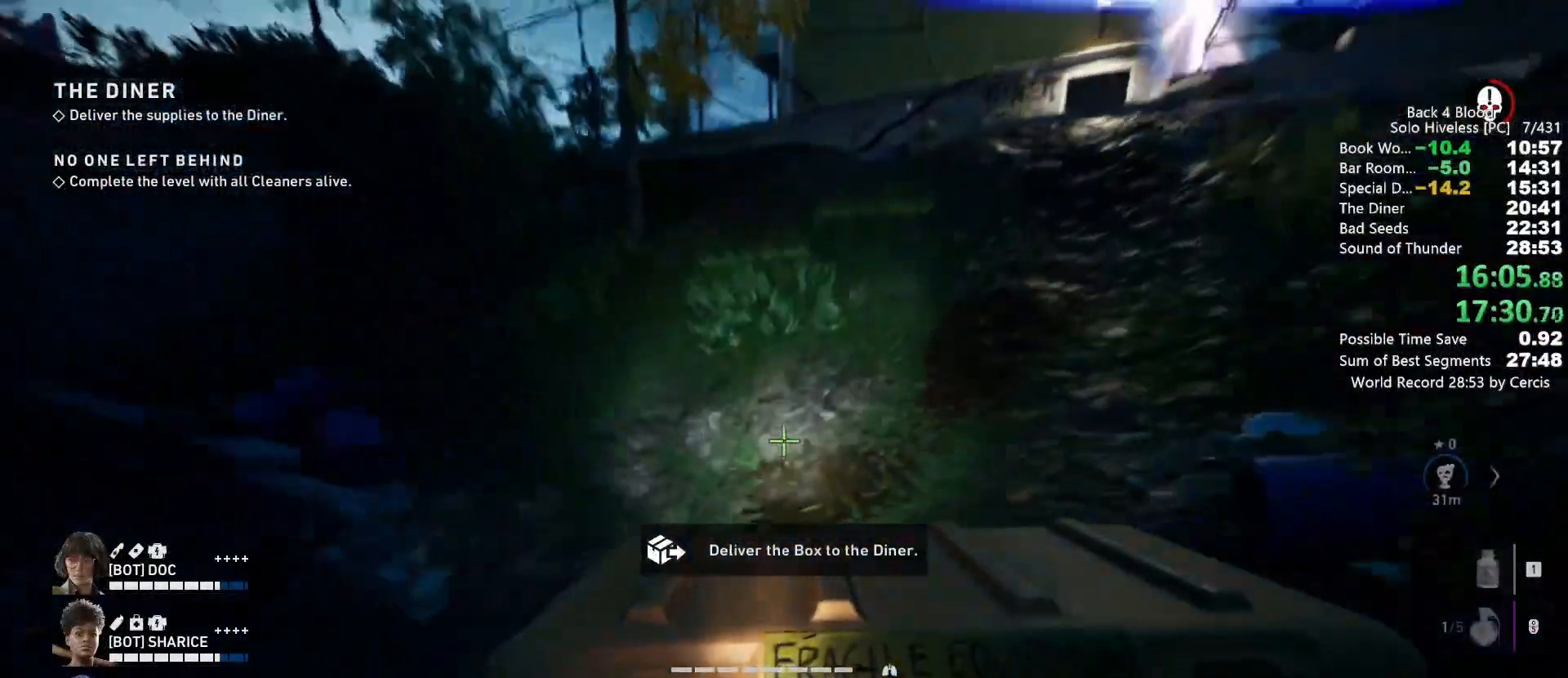
{"keys": ["shift", "w"], "mouse": [], "events": [[167, "shift", "down"]]}
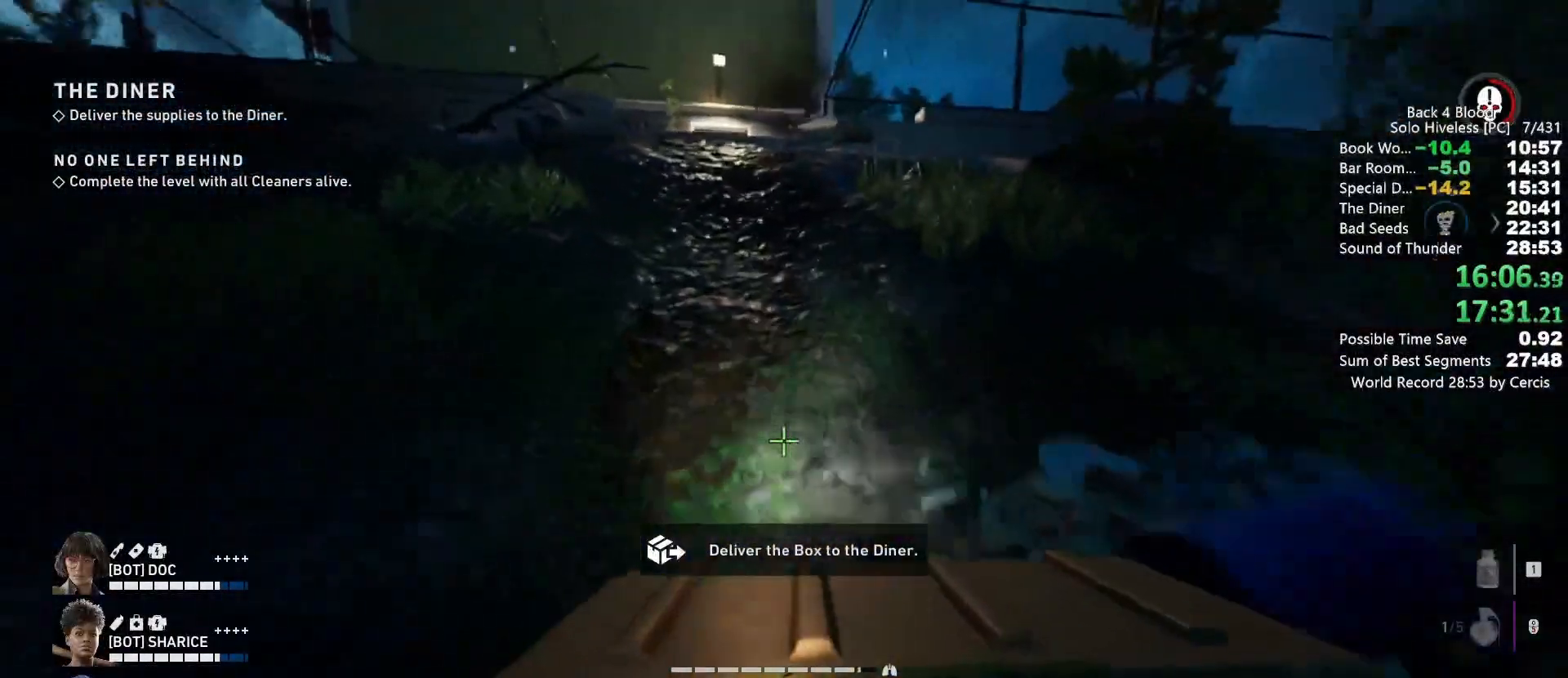
{"keys": ["shift", "w"], "mouse": [], "events": []}
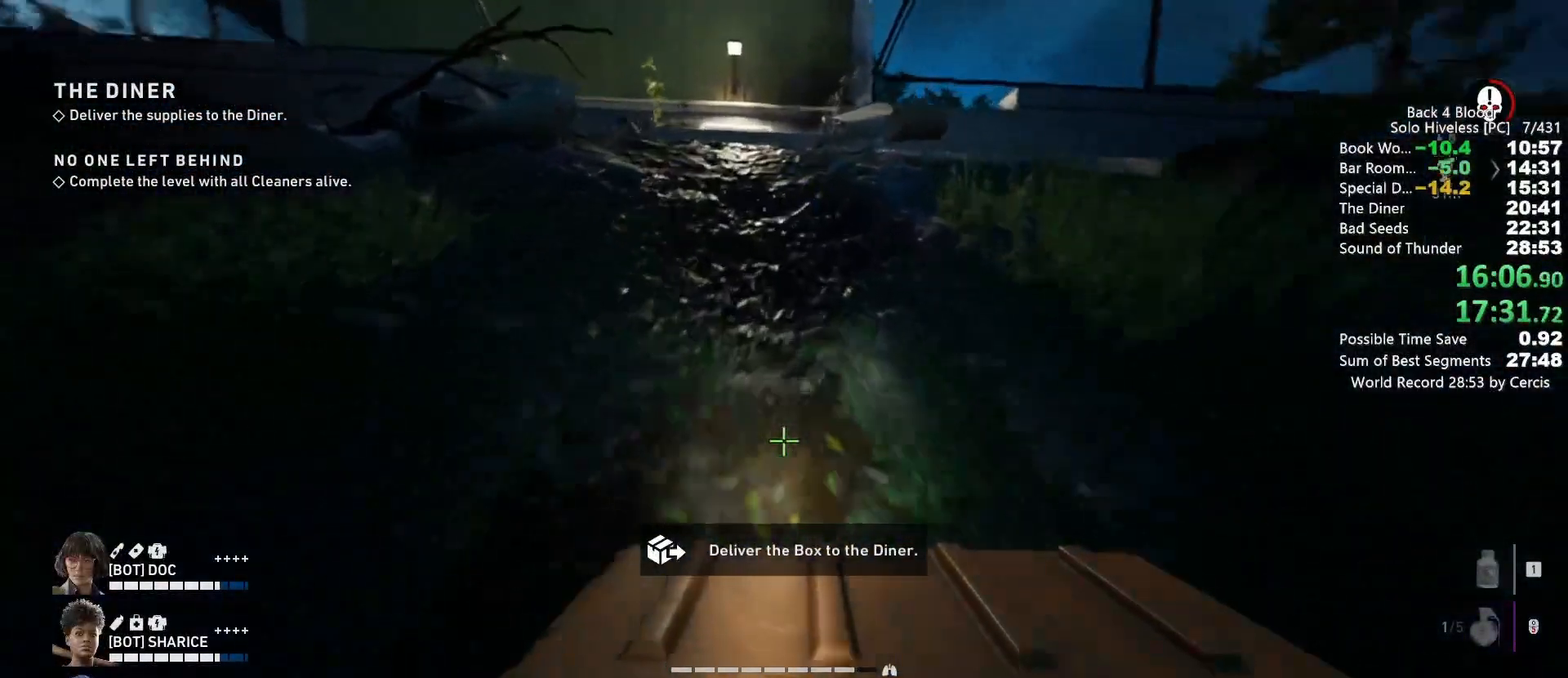
{"keys": ["shift", "w"], "mouse": [], "events": []}
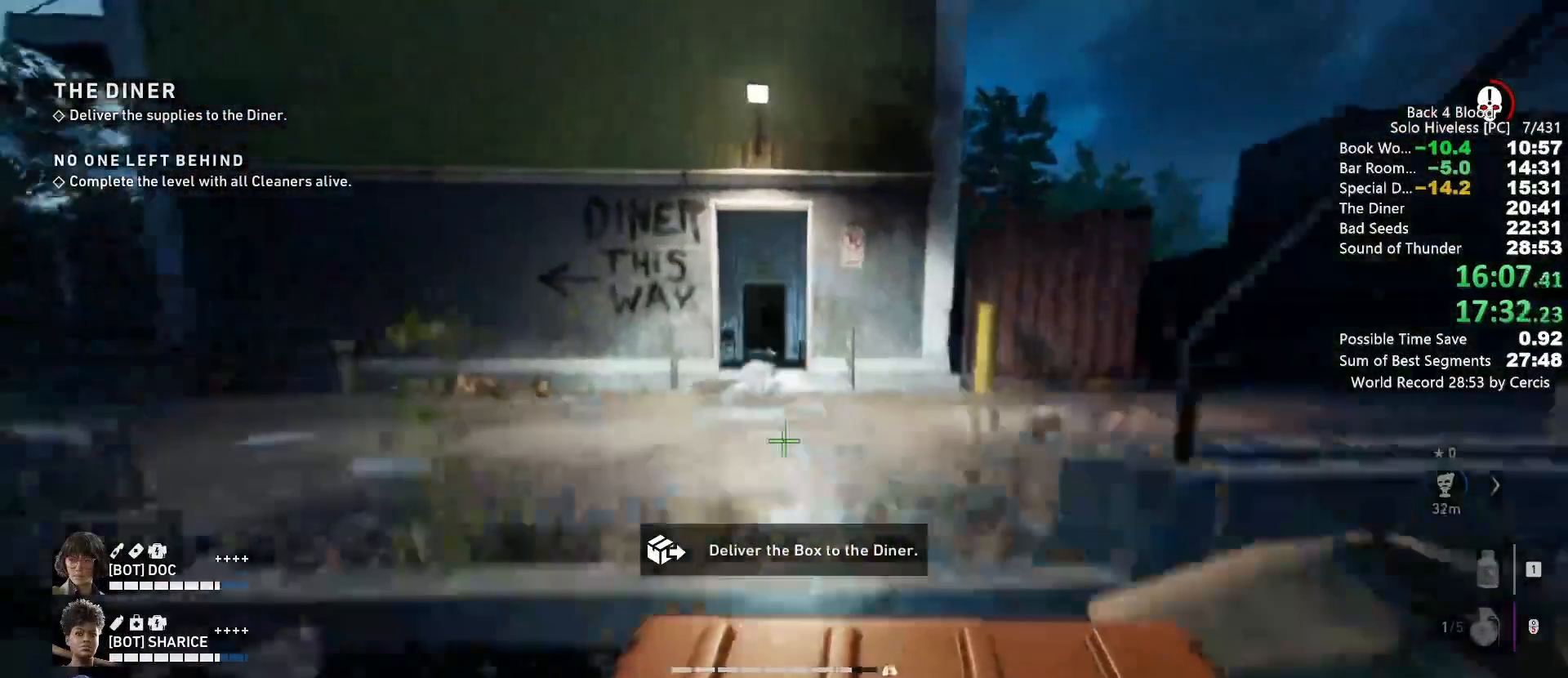
{"keys": ["shift", "w"], "mouse": []}